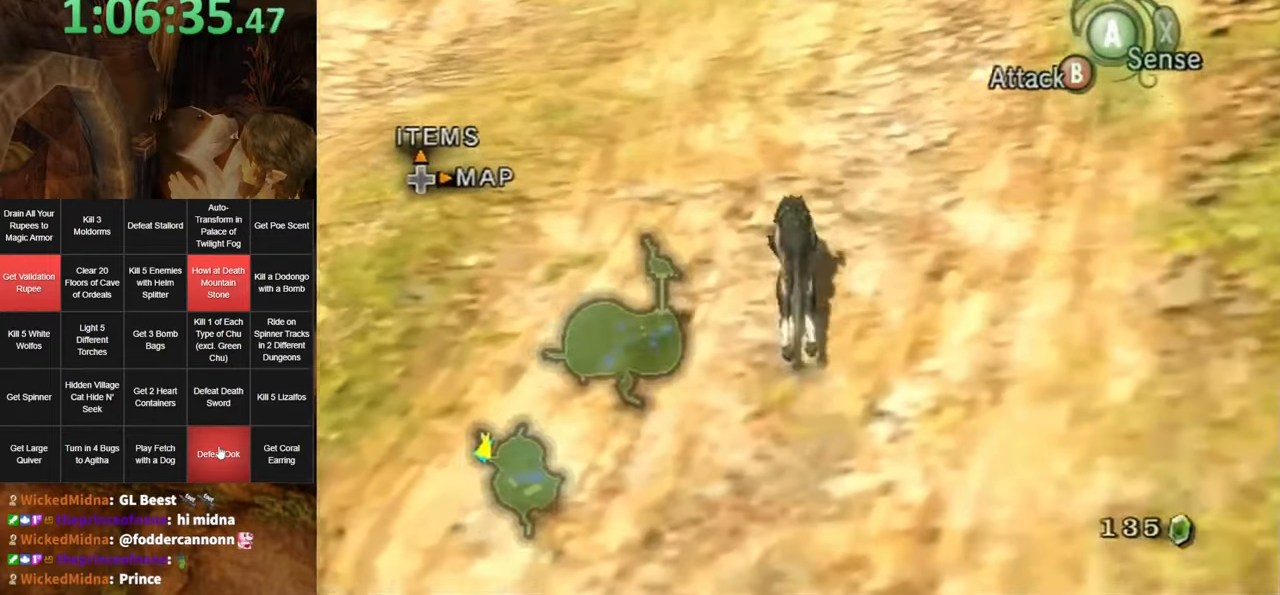
Gameplay with a controller (Nintendo layout); each line is a JSON object with the inputs held at the frame after it. "events" lists button and stick changes between this image and that frame as [ms after this image, input, new state], when the widget could be followed in between. Not read: L3 R3.
{"buttons": [], "left_stick": "up", "right_stick": "center", "events": []}
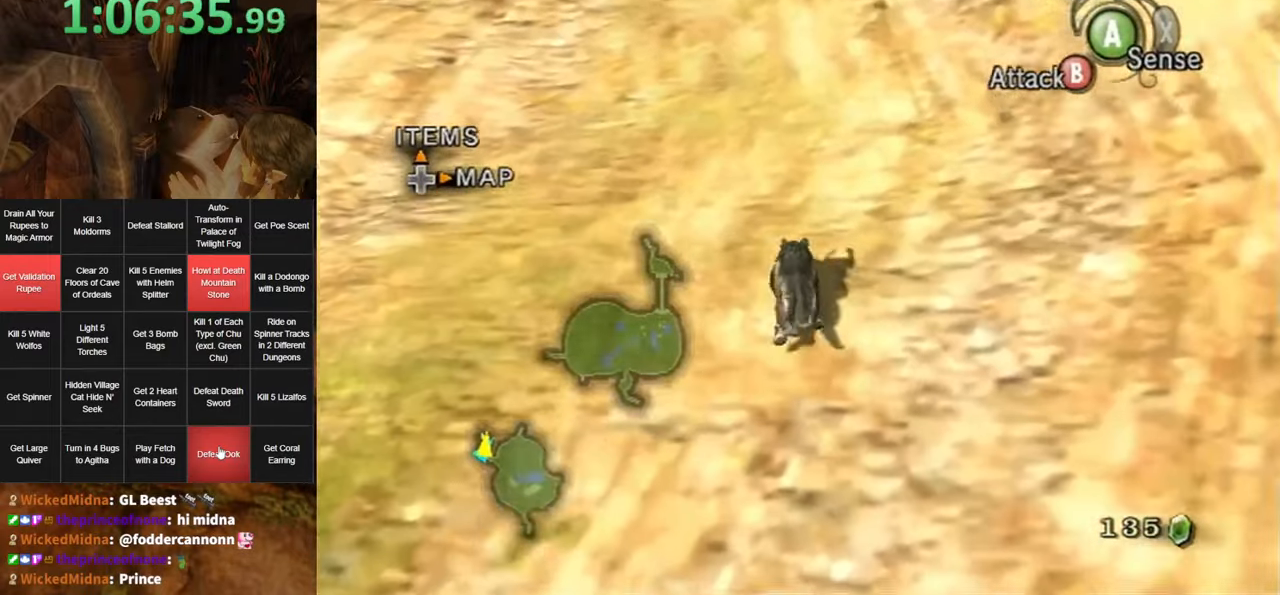
{"buttons": [], "left_stick": "up", "right_stick": "center", "events": [[67, "Z", "down"], [167, "A", "down"], [167, "Z", "up"], [183, "A", "up"], [317, "A", "down"], [367, "A", "up"], [467, "A", "down"], [500, "A", "up"]]}
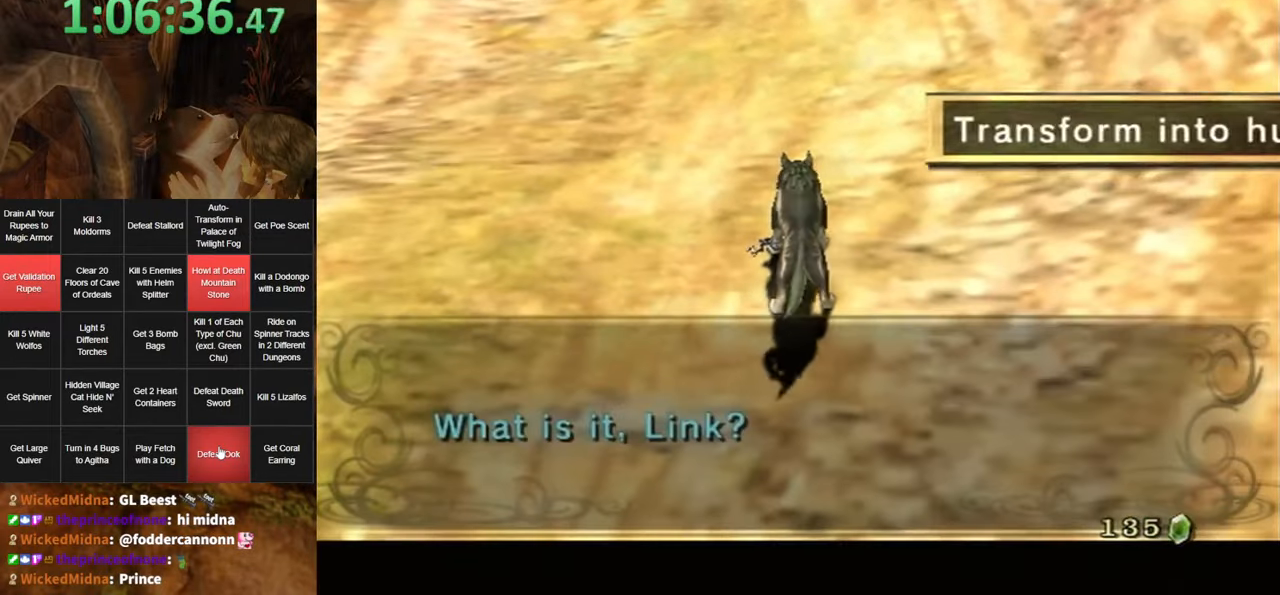
{"buttons": [], "left_stick": "center", "right_stick": "center", "events": [[83, "A", "down"], [117, "A", "up"], [117, "left_stick", "center"], [217, "A", "down"], [283, "A", "up"]]}
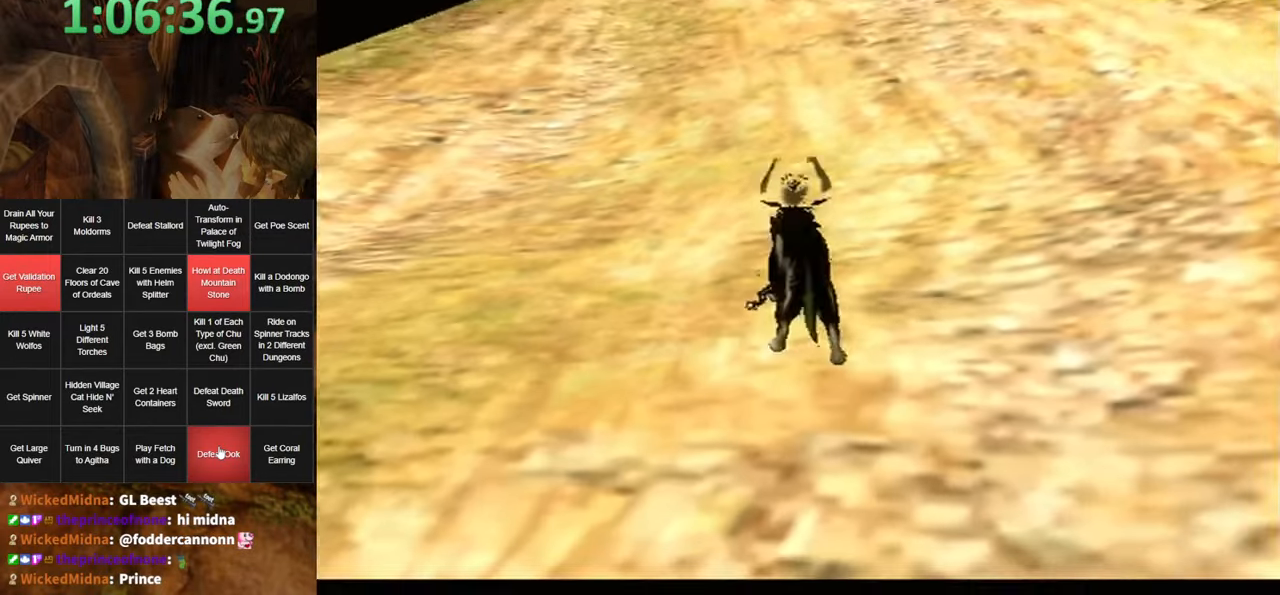
{"buttons": [], "left_stick": "down-right", "right_stick": "center", "events": [[233, "left_stick", "up-left"], [367, "left_stick", "down-left"], [500, "left_stick", "down-right"]]}
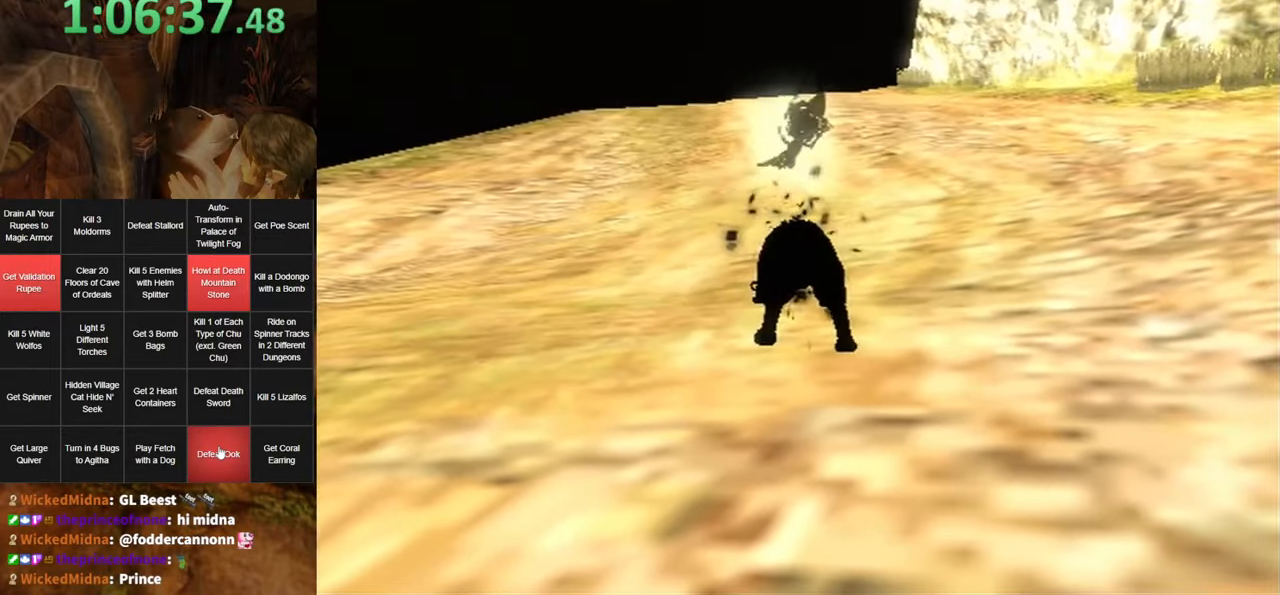
{"buttons": [], "left_stick": "center", "right_stick": "center", "events": [[67, "left_stick", "up-right"], [183, "left_stick", "center"]]}
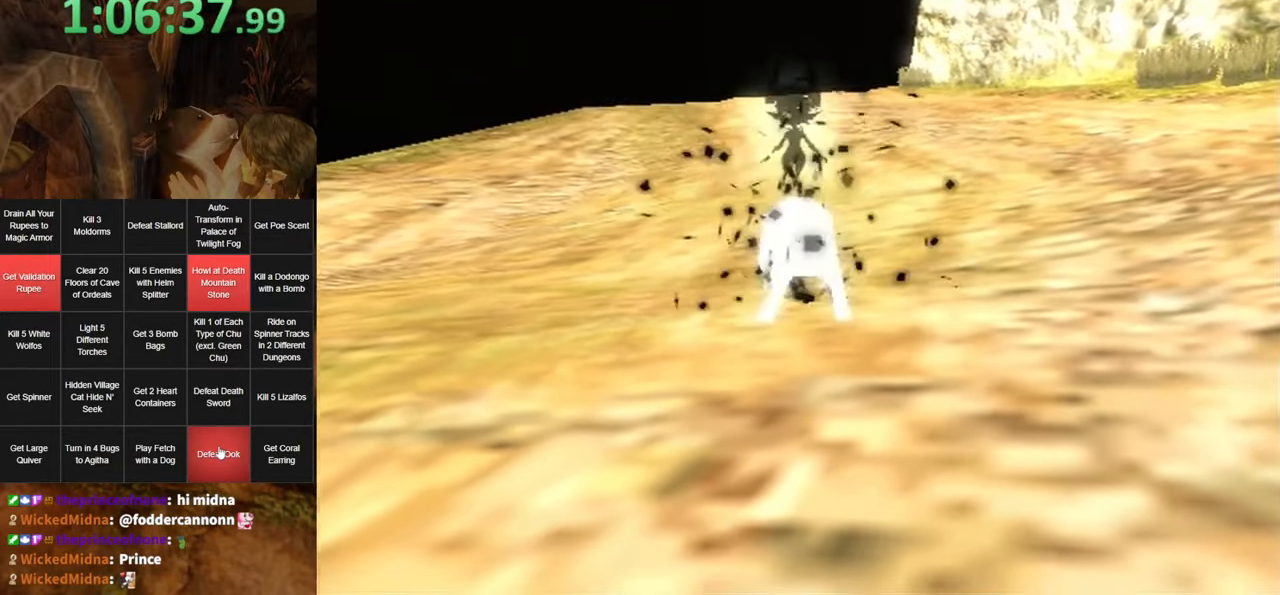
{"buttons": [], "left_stick": "center", "right_stick": "center", "events": []}
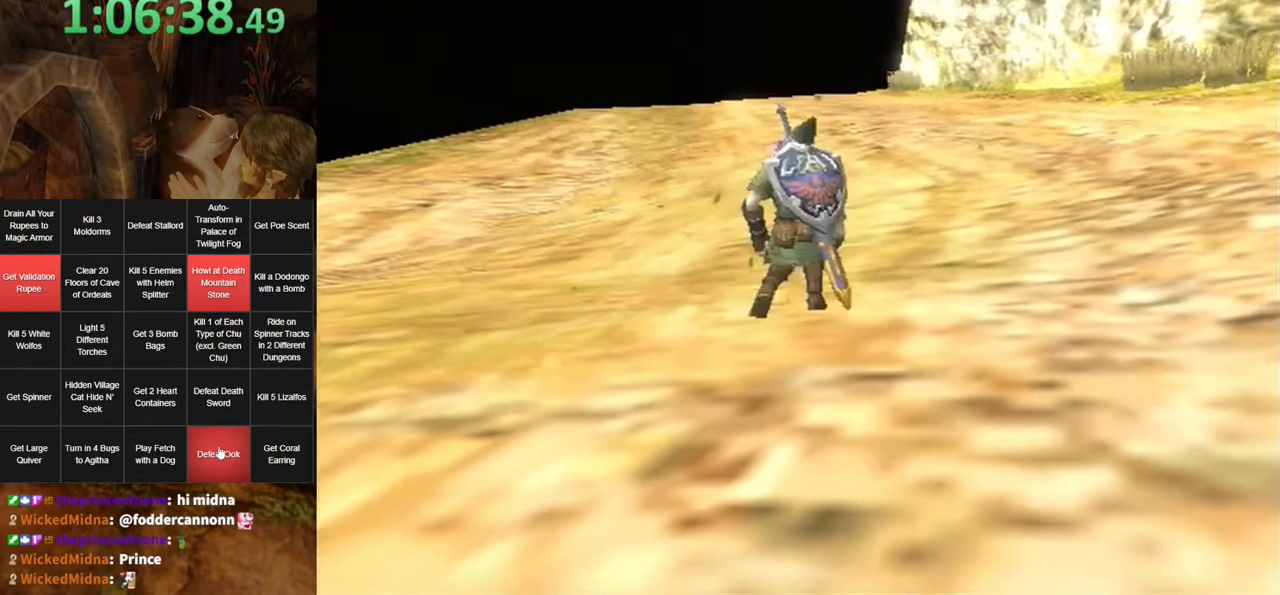
{"buttons": [], "left_stick": "center", "right_stick": "center", "events": []}
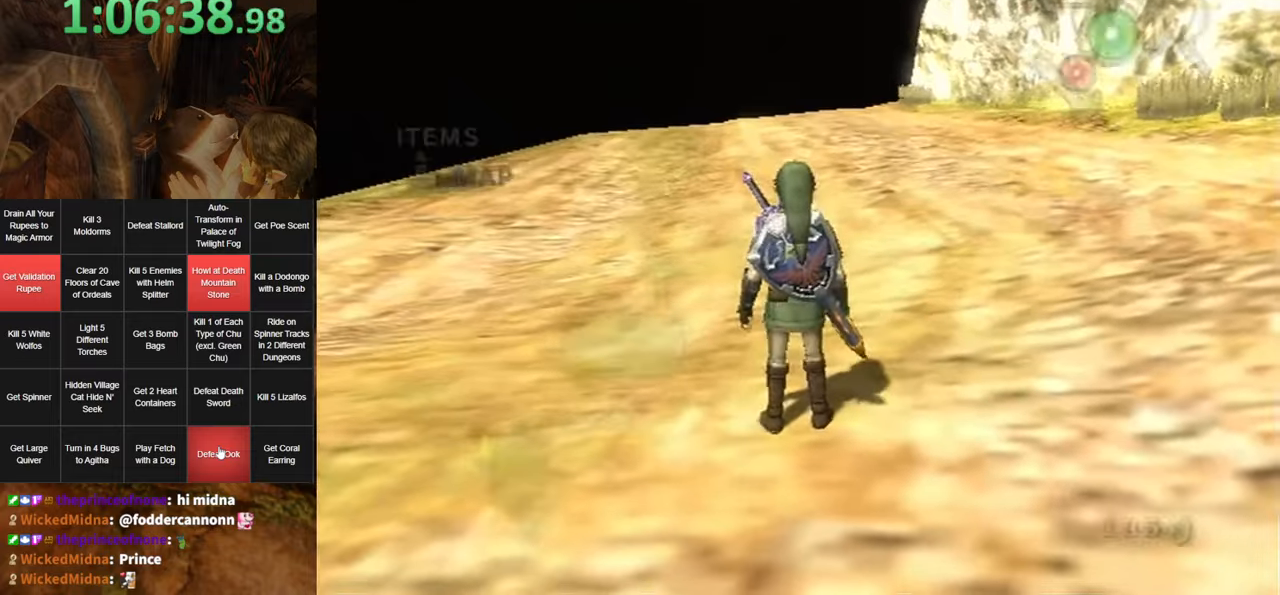
{"buttons": ["START"], "left_stick": "center", "right_stick": "center", "events": [[367, "START", "down"], [434, "START", "up"], [500, "START", "down"]]}
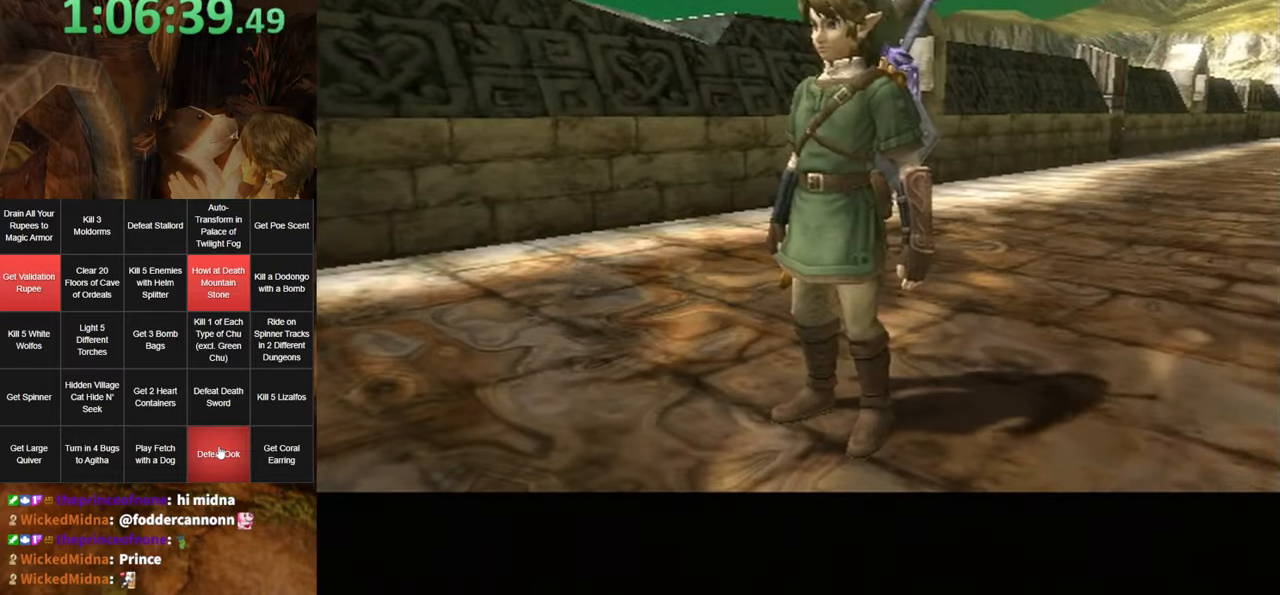
{"buttons": [], "left_stick": "center", "right_stick": "center", "events": [[67, "START", "up"], [134, "START", "down"], [217, "START", "up"], [284, "START", "down"], [350, "START", "up"], [400, "START", "down"], [467, "START", "up"]]}
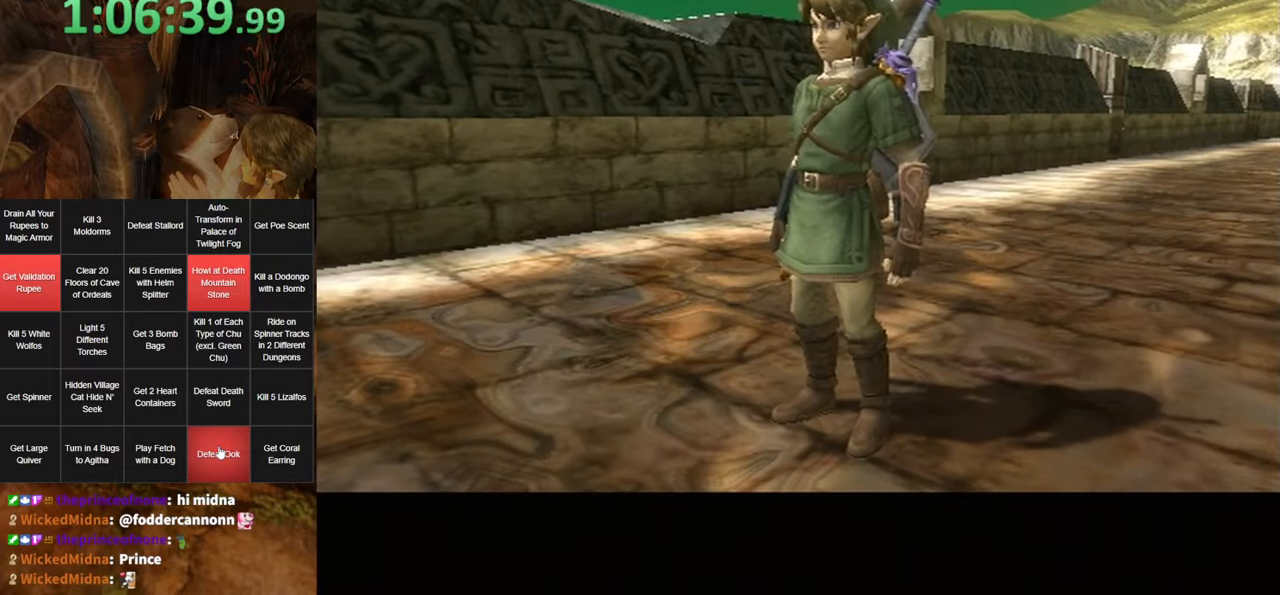
{"buttons": [], "left_stick": "center", "right_stick": "center", "events": [[34, "START", "down"], [100, "START", "up"], [150, "START", "down"], [217, "START", "up"], [284, "START", "down"], [350, "START", "up"], [417, "START", "down"], [484, "START", "up"]]}
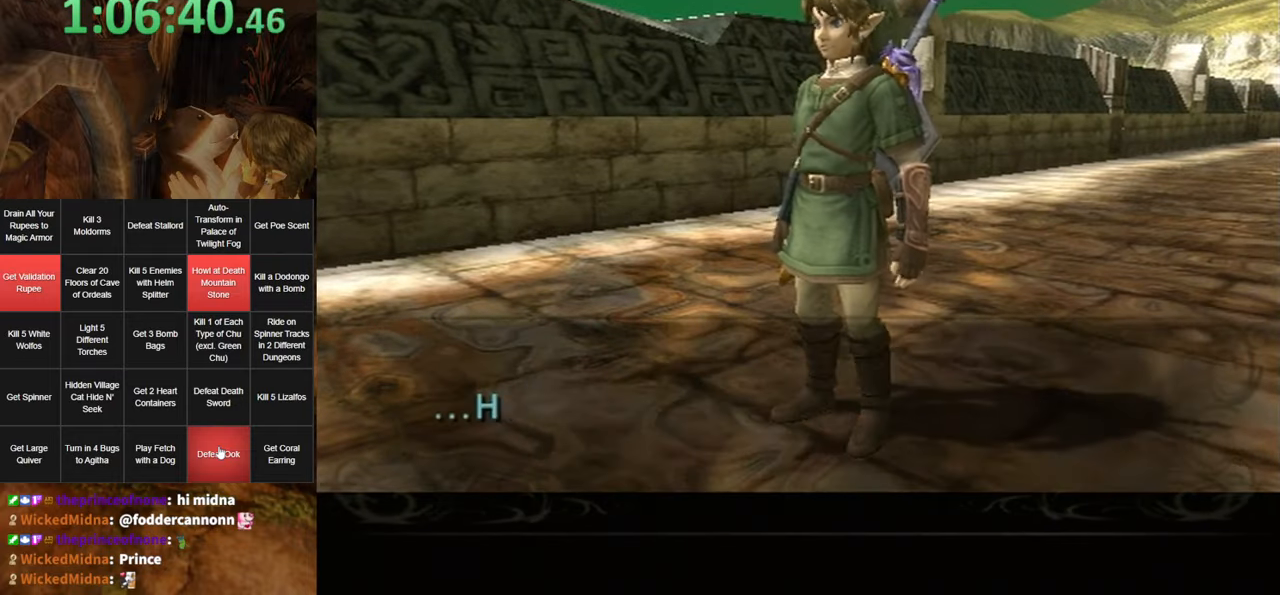
{"buttons": [], "left_stick": "up-right", "right_stick": "center", "events": [[67, "START", "down"], [117, "START", "up"], [184, "START", "down"], [217, "START", "up"], [284, "START", "down"], [317, "left_stick", "up-right"], [350, "START", "up"], [400, "START", "down"], [467, "START", "up"]]}
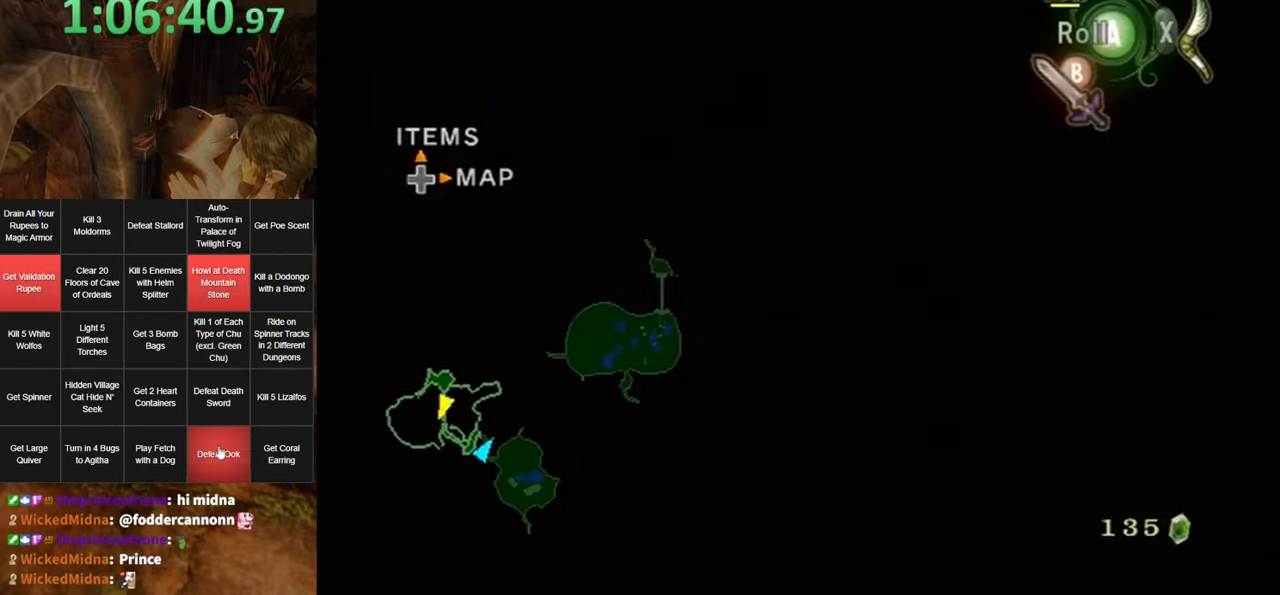
{"buttons": [], "left_stick": "up-right", "right_stick": "center", "events": [[34, "START", "down"], [100, "START", "up"]]}
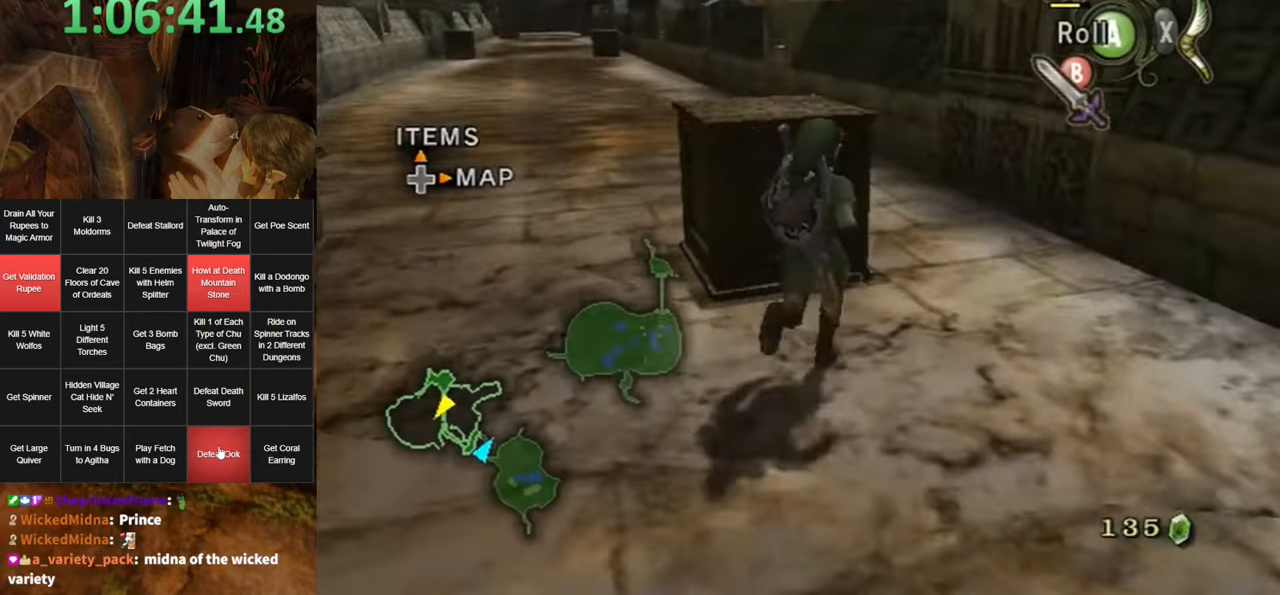
{"buttons": [], "left_stick": "center", "right_stick": "center", "events": [[34, "left_stick", "up"], [167, "left_stick", "up-left"], [284, "left_stick", "up"], [350, "A", "down"], [400, "A", "up"], [434, "left_stick", "center"]]}
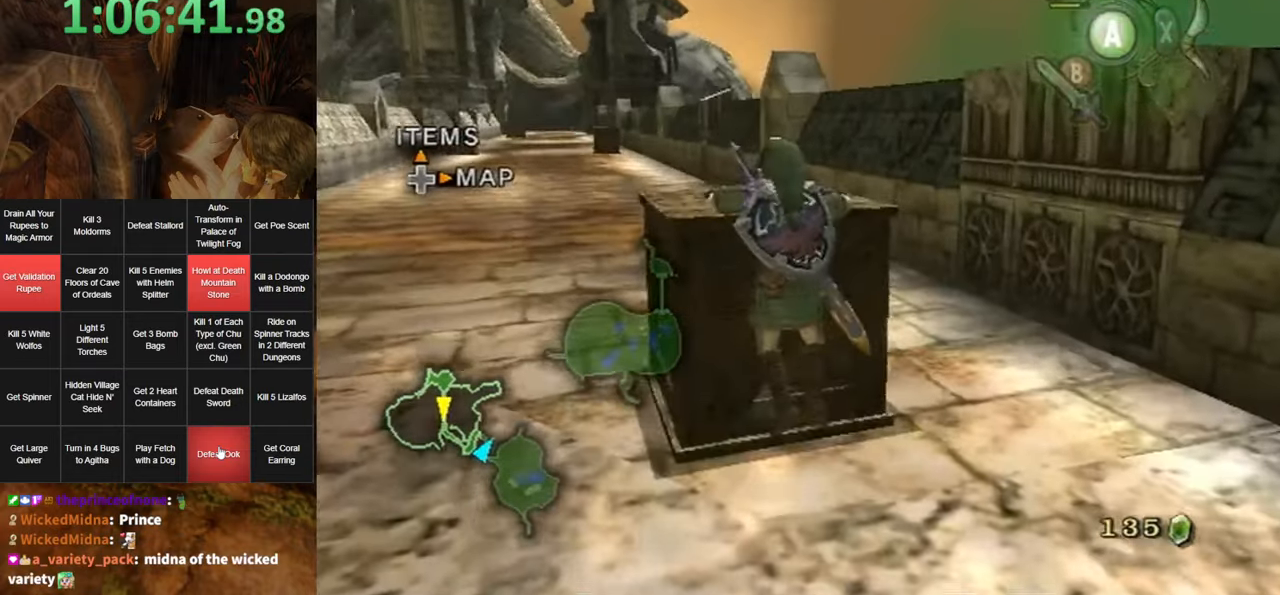
{"buttons": ["B"], "left_stick": "center", "right_stick": "center", "events": [[67, "DPAD_UP", "down"], [134, "DPAD_UP", "up"], [250, "Y", "down"], [317, "Y", "up"], [384, "Y", "down"], [450, "Y", "up"], [500, "B", "down"]]}
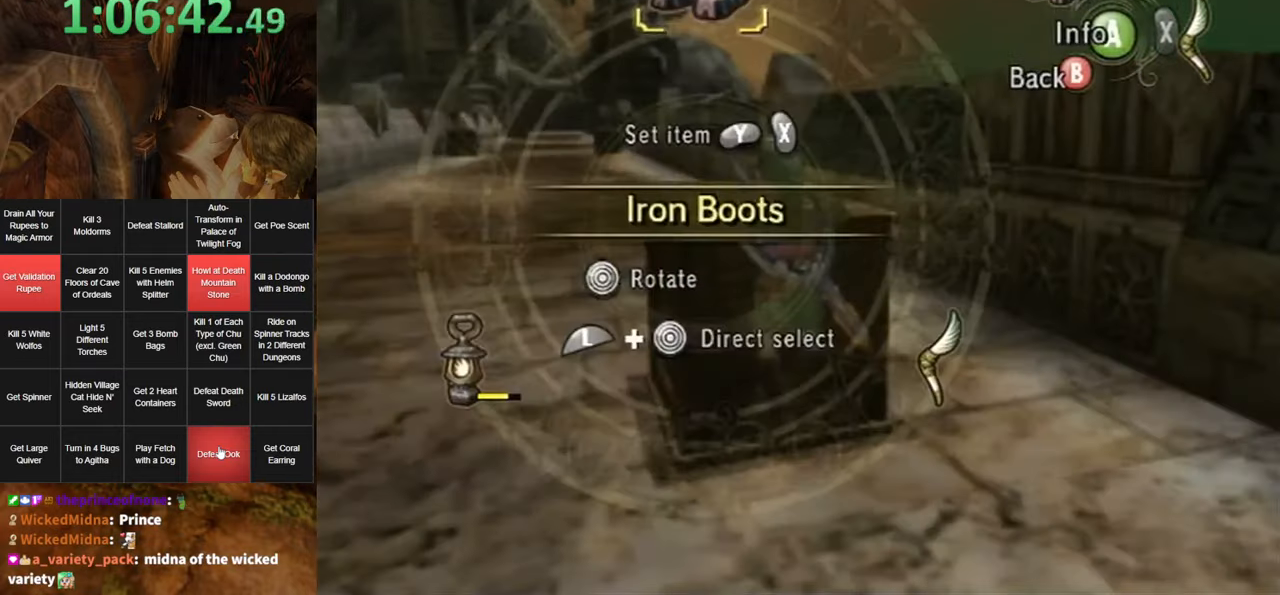
{"buttons": [], "left_stick": "center", "right_stick": "center", "events": [[150, "B", "up"]]}
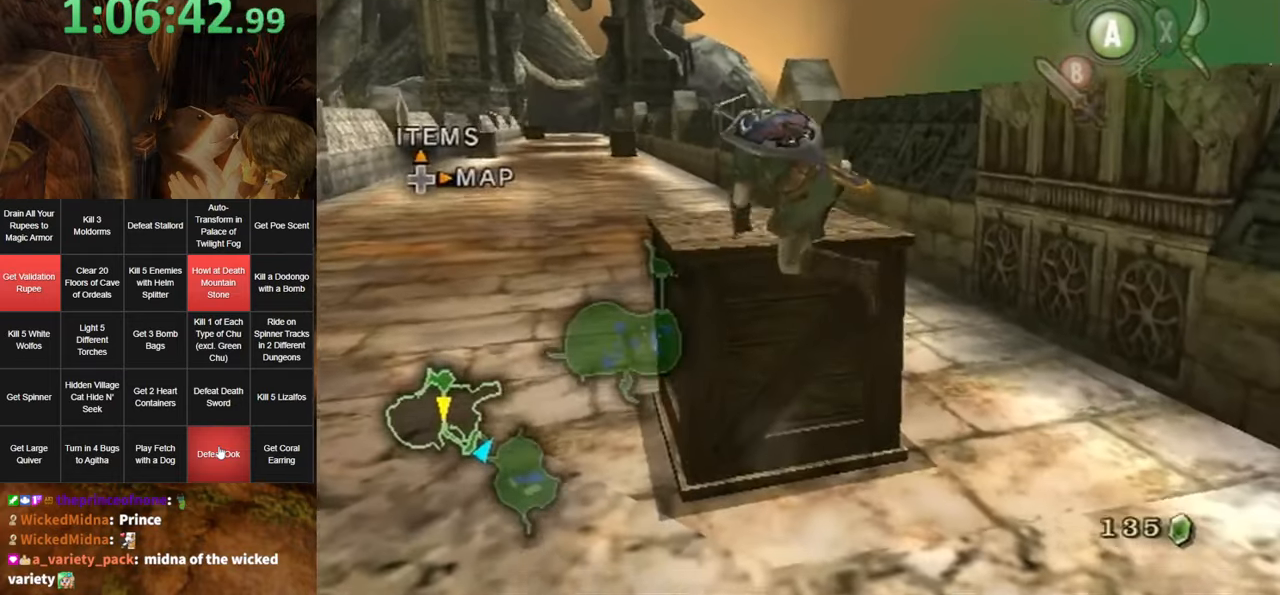
{"buttons": [], "left_stick": "up-right", "right_stick": "center", "events": [[134, "left_stick", "up-right"], [350, "A", "down"], [367, "A", "up"], [467, "A", "down"], [500, "A", "up"]]}
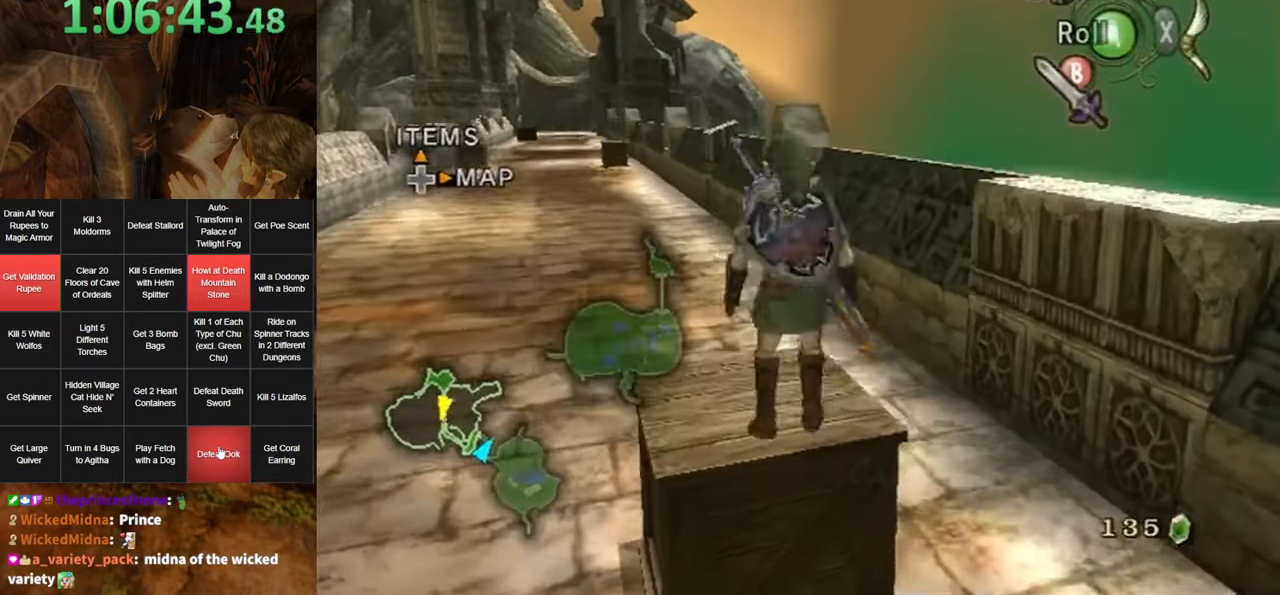
{"buttons": [], "left_stick": "up-right", "right_stick": "center", "events": [[67, "A", "down"], [134, "A", "up"], [466, "A", "down"], [500, "A", "up"]]}
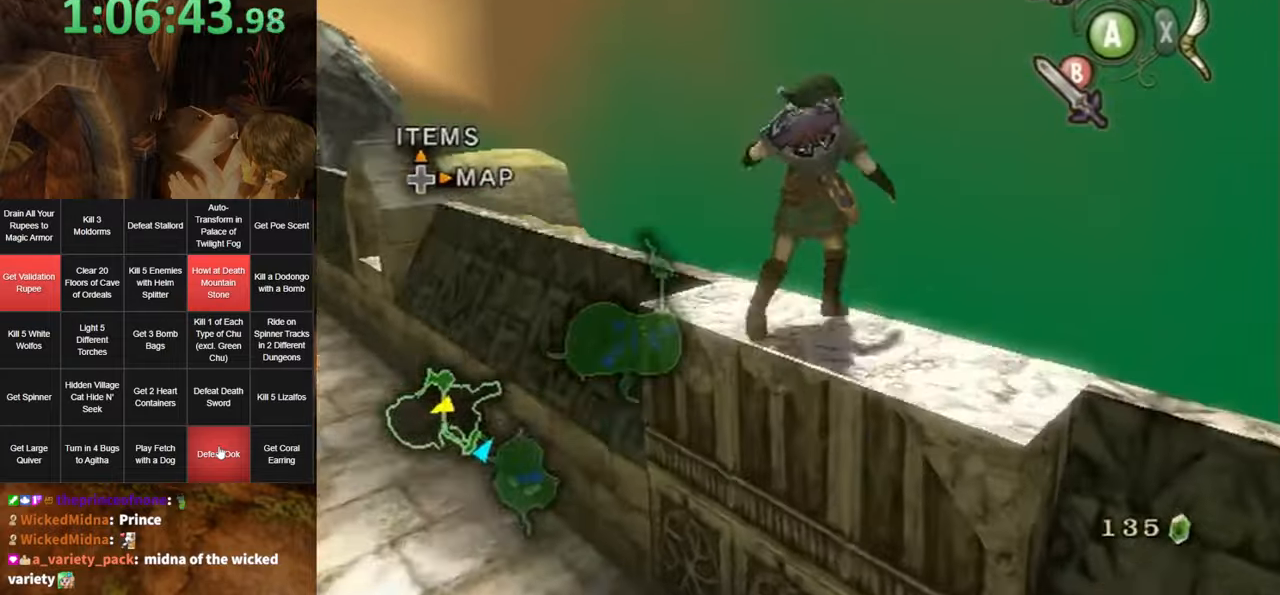
{"buttons": [], "left_stick": "up-right", "right_stick": "center", "events": [[100, "A", "down"], [116, "A", "up"], [150, "Y", "down"], [283, "Y", "up"]]}
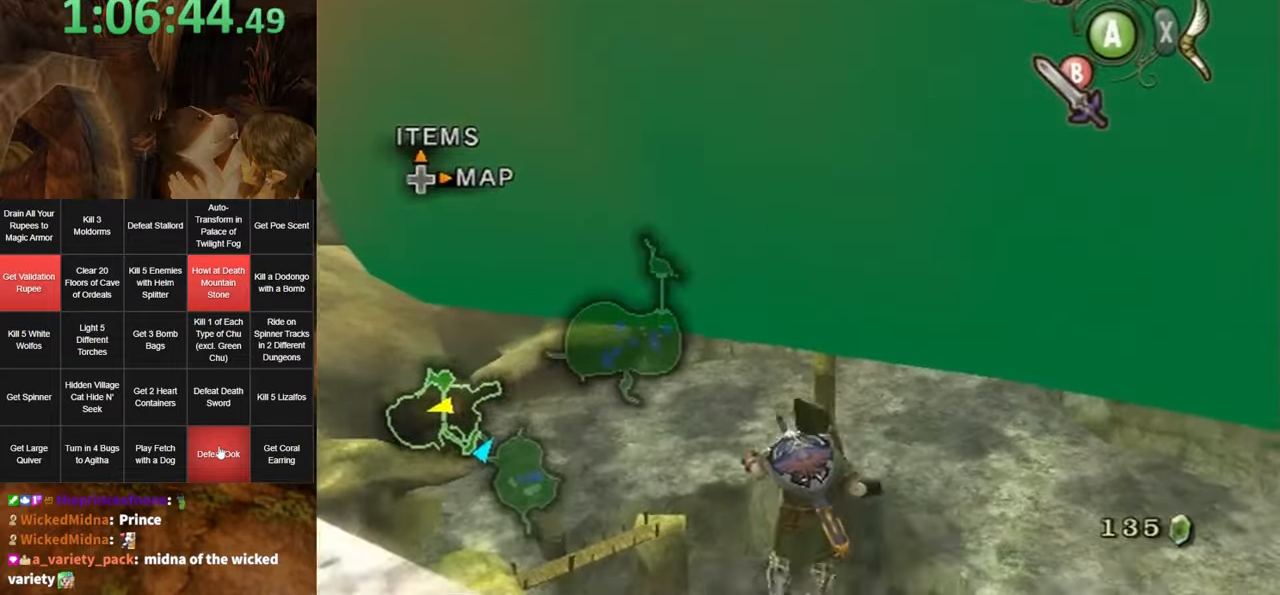
{"buttons": [], "left_stick": "up-right", "right_stick": "center", "events": [[216, "Y", "down"], [383, "Y", "up"]]}
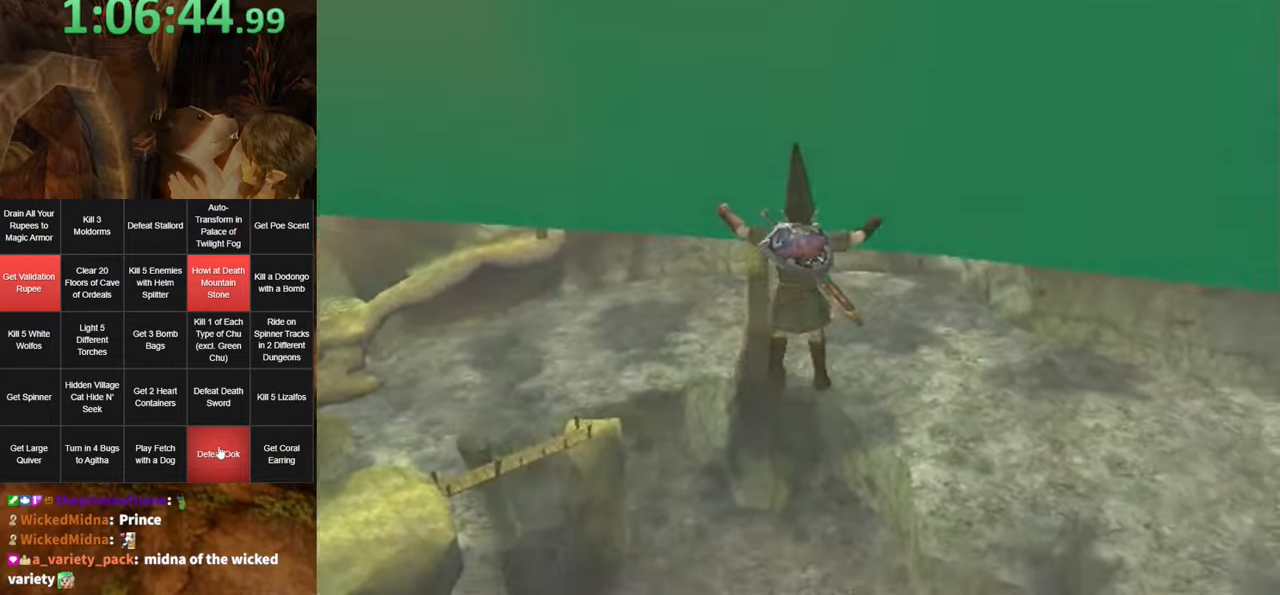
{"buttons": [], "left_stick": "up-right", "right_stick": "center", "events": []}
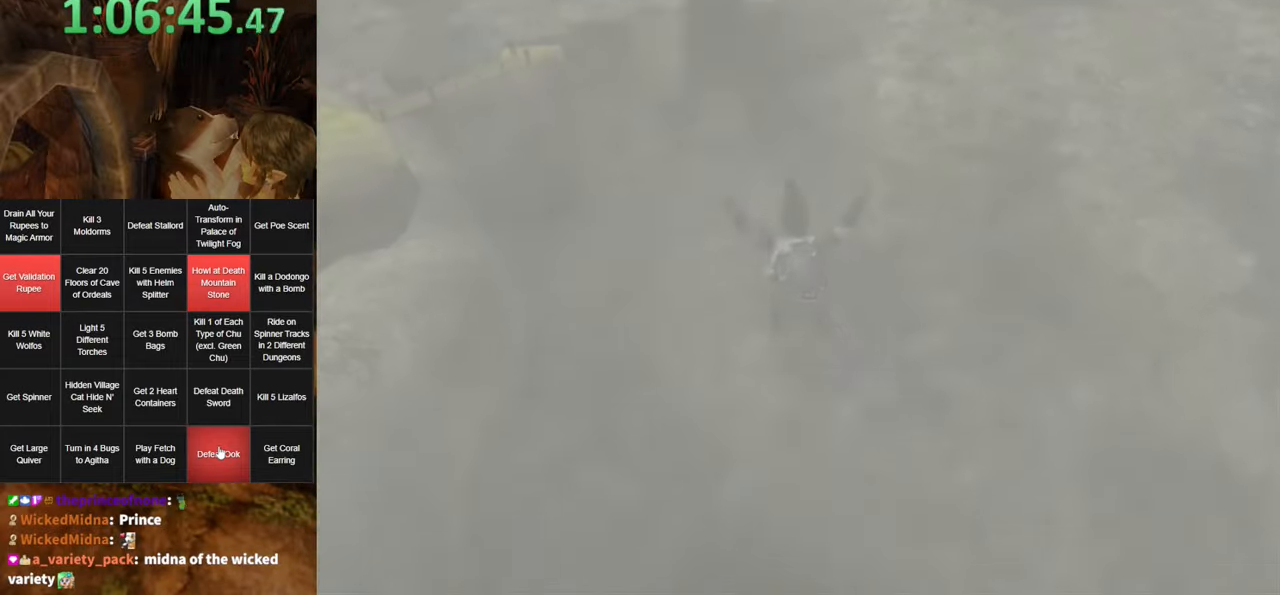
{"buttons": [], "left_stick": "center", "right_stick": "center", "events": [[33, "left_stick", "center"]]}
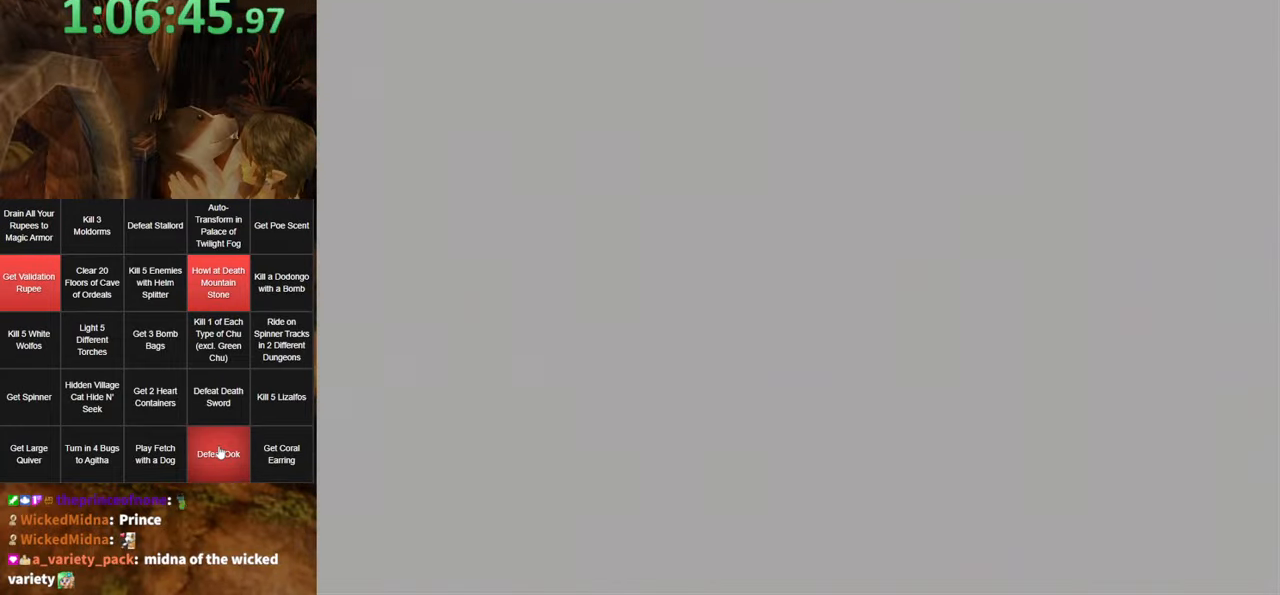
{"buttons": [], "left_stick": "center", "right_stick": "center", "events": []}
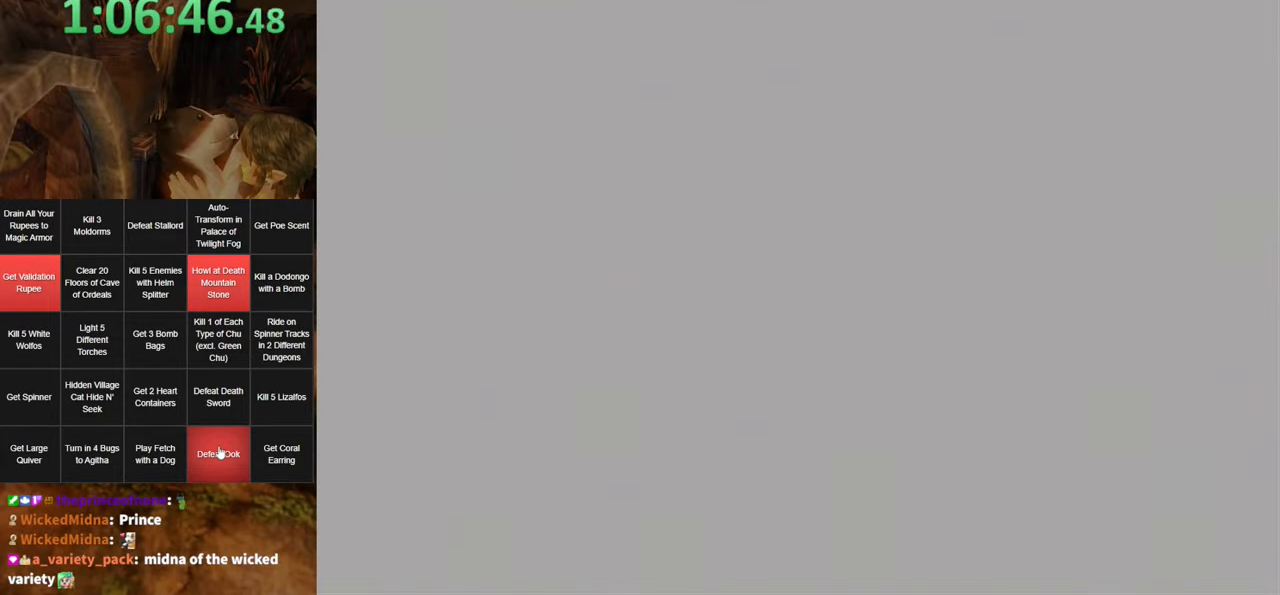
{"buttons": [], "left_stick": "up-right", "right_stick": "center", "events": [[316, "left_stick", "up-right"]]}
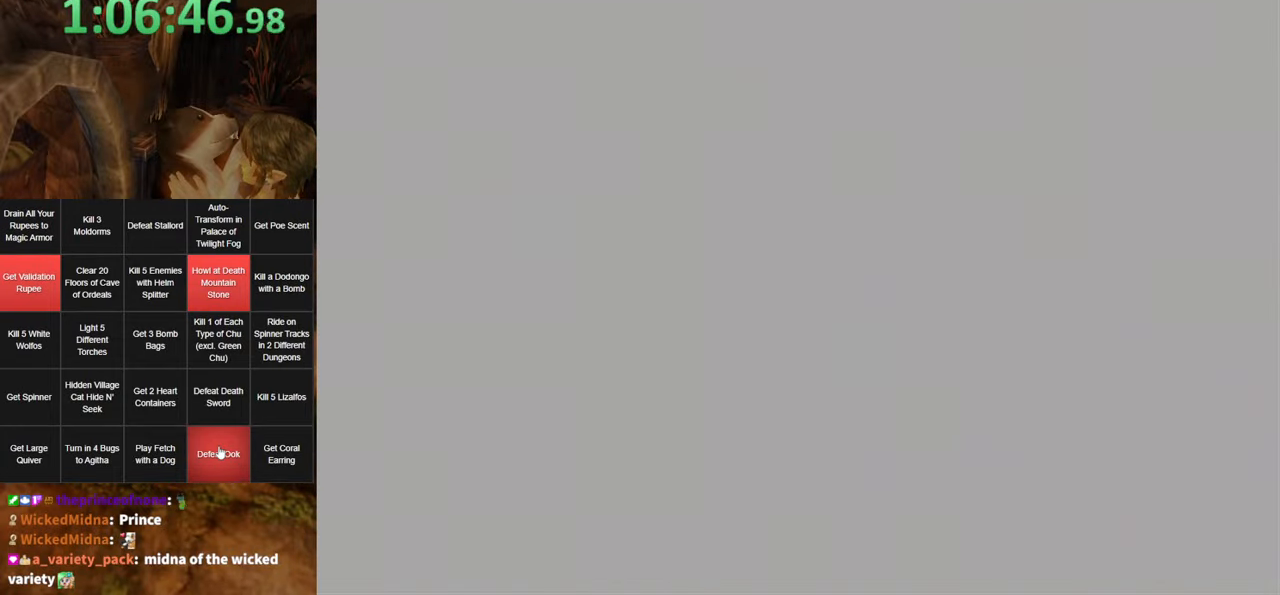
{"buttons": ["START"], "left_stick": "up-right", "right_stick": "center", "events": [[500, "START", "down"]]}
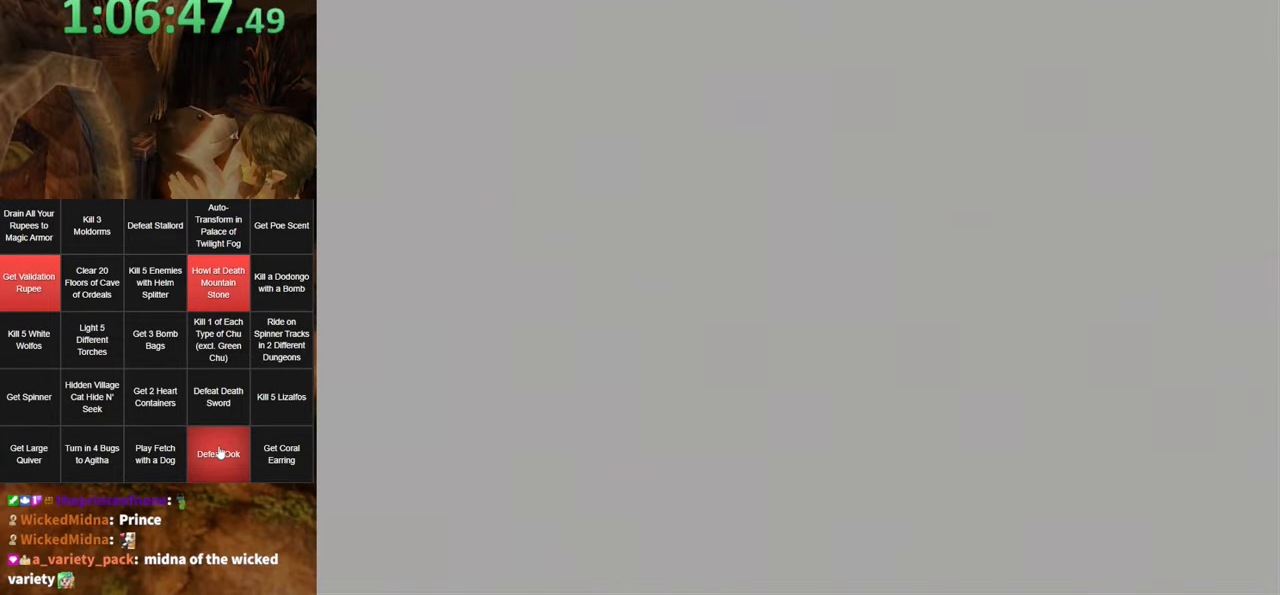
{"buttons": ["START"], "left_stick": "up-right", "right_stick": "center", "events": [[133, "START", "up"], [200, "START", "down"], [416, "START", "up"], [466, "START", "down"]]}
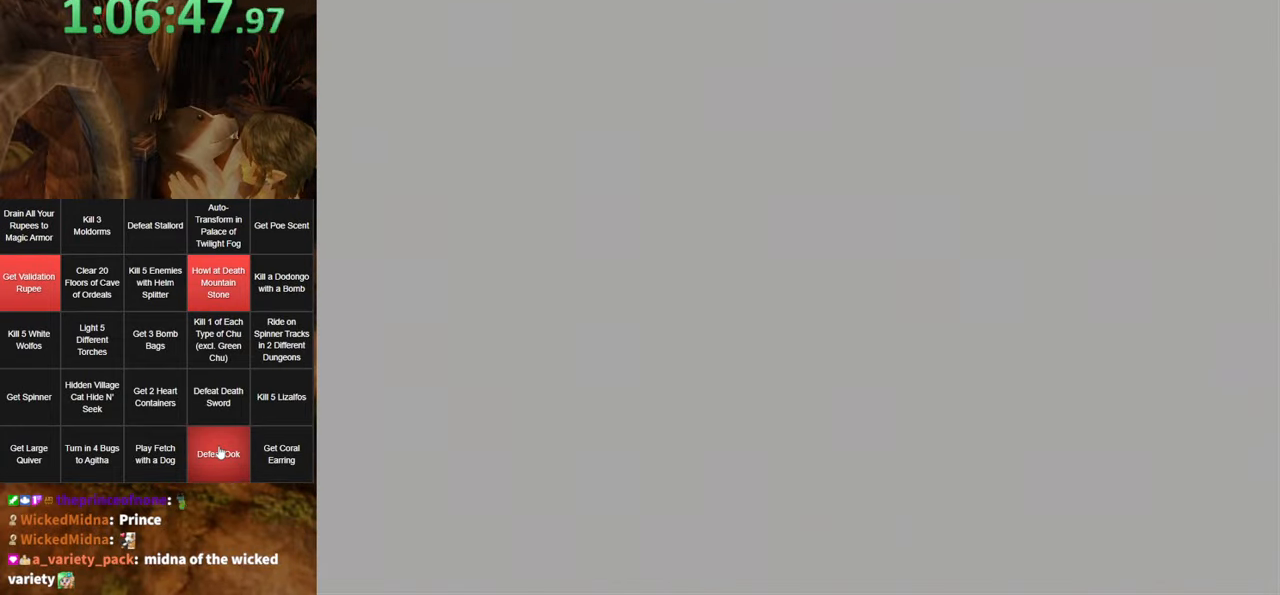
{"buttons": ["START"], "left_stick": "up-right", "right_stick": "center", "events": [[33, "START", "up"], [100, "START", "down"], [116, "START", "up"], [216, "START", "down"], [283, "START", "up"], [383, "START", "down"], [400, "START", "up"], [500, "START", "down"]]}
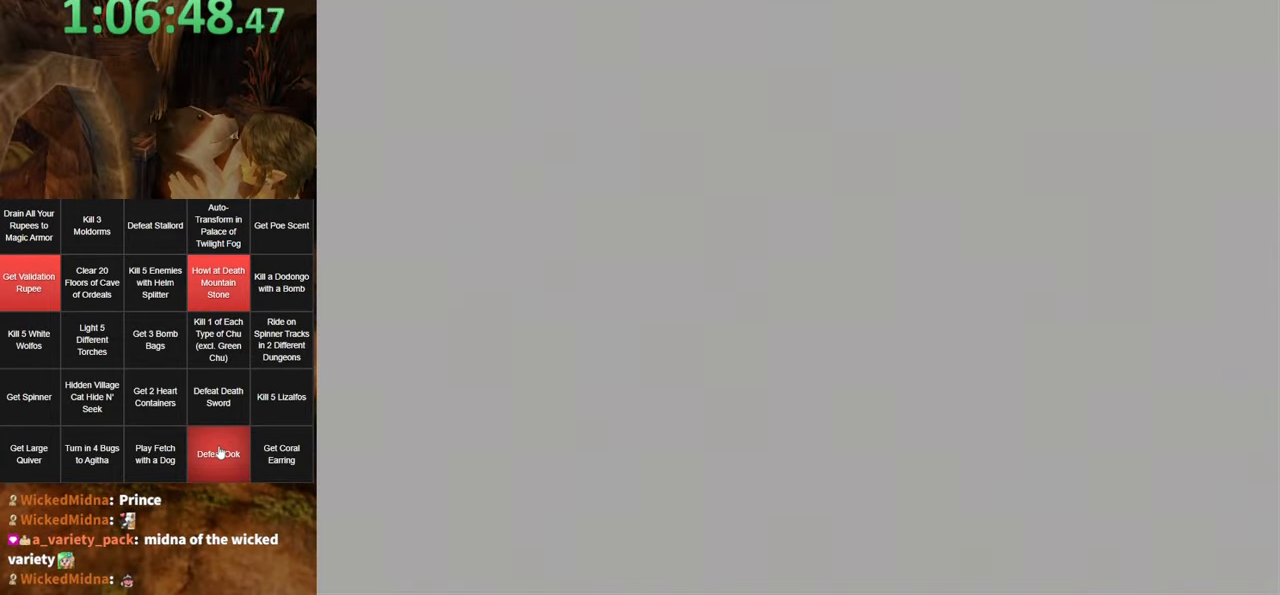
{"buttons": [], "left_stick": "up-right", "right_stick": "center", "events": [[33, "START", "up"], [150, "START", "down"], [183, "START", "up"], [283, "START", "down"], [350, "START", "up"], [417, "START", "down"], [467, "START", "up"]]}
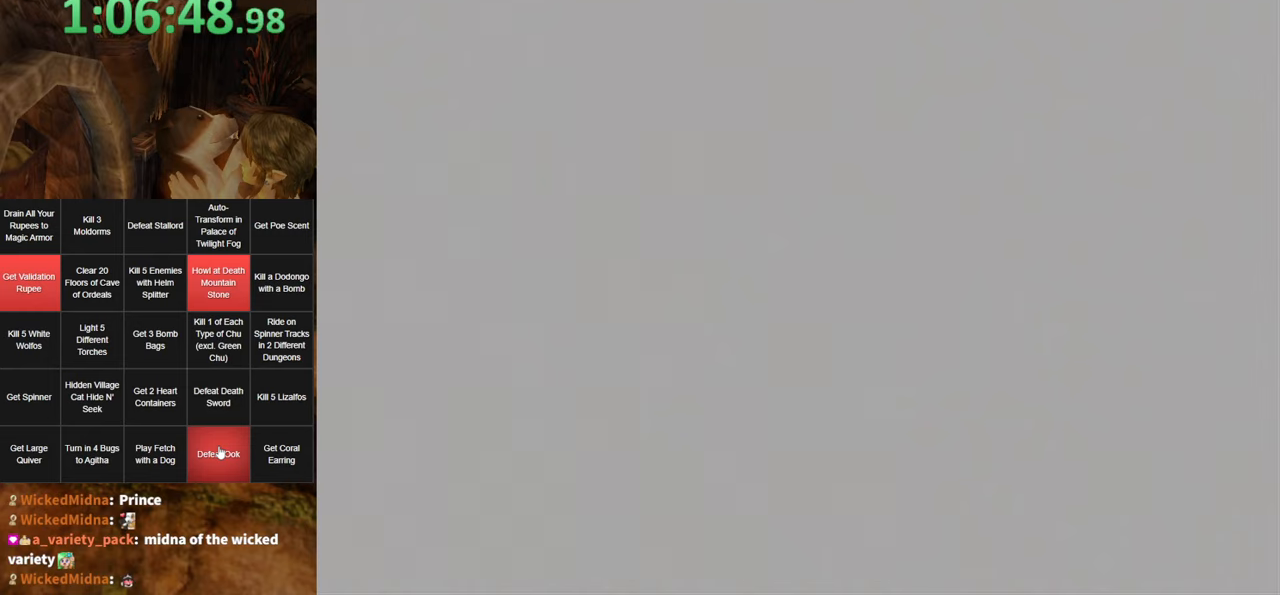
{"buttons": ["START"], "left_stick": "center", "right_stick": "center", "events": [[67, "START", "down"], [133, "START", "up"], [200, "START", "down"], [200, "left_stick", "center"], [283, "START", "up"], [350, "START", "down"], [400, "START", "up"], [500, "START", "down"]]}
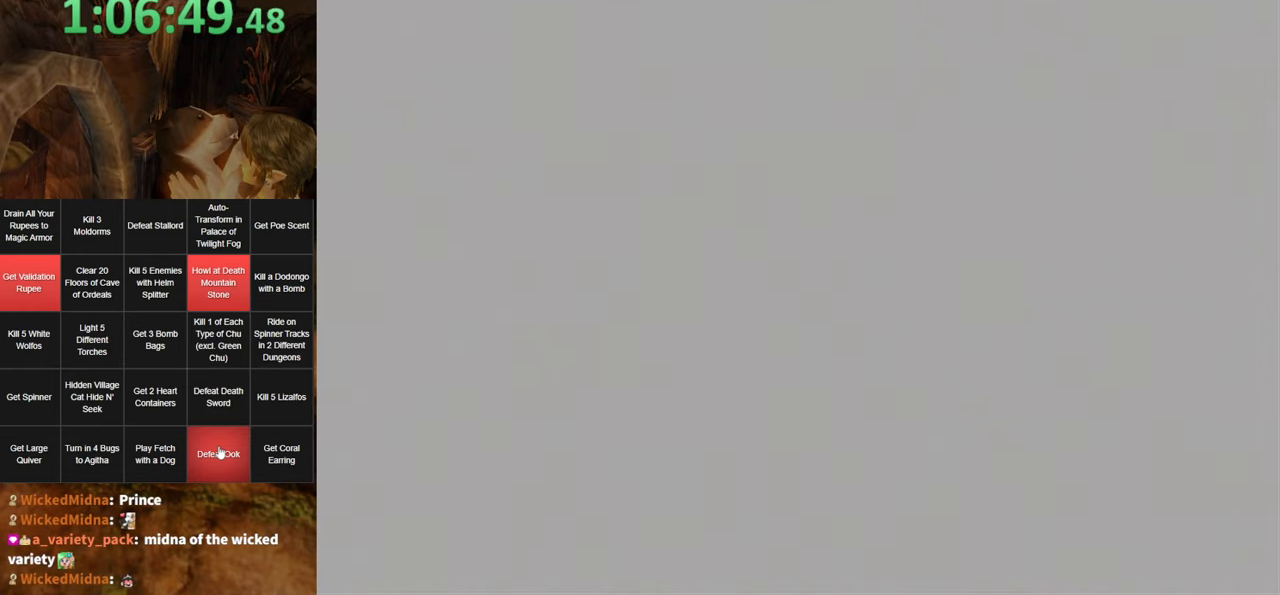
{"buttons": [], "left_stick": "center", "right_stick": "center", "events": [[67, "START", "up"], [117, "START", "down"], [183, "START", "up"], [283, "START", "down"], [350, "START", "up"], [433, "START", "down"], [467, "START", "up"]]}
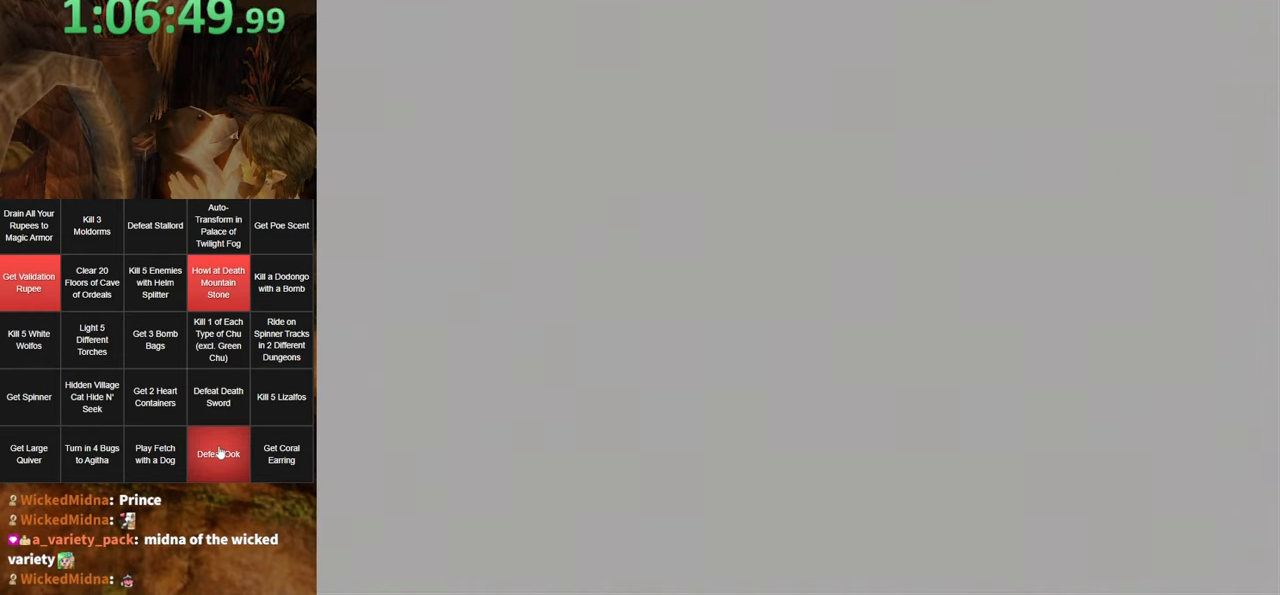
{"buttons": [], "left_stick": "up-right", "right_stick": "center", "events": [[67, "START", "down"], [133, "START", "up"], [200, "START", "down"], [250, "START", "up"], [283, "left_stick", "up-right"], [317, "START", "down"], [383, "START", "up"], [483, "START", "down"], [500, "START", "up"]]}